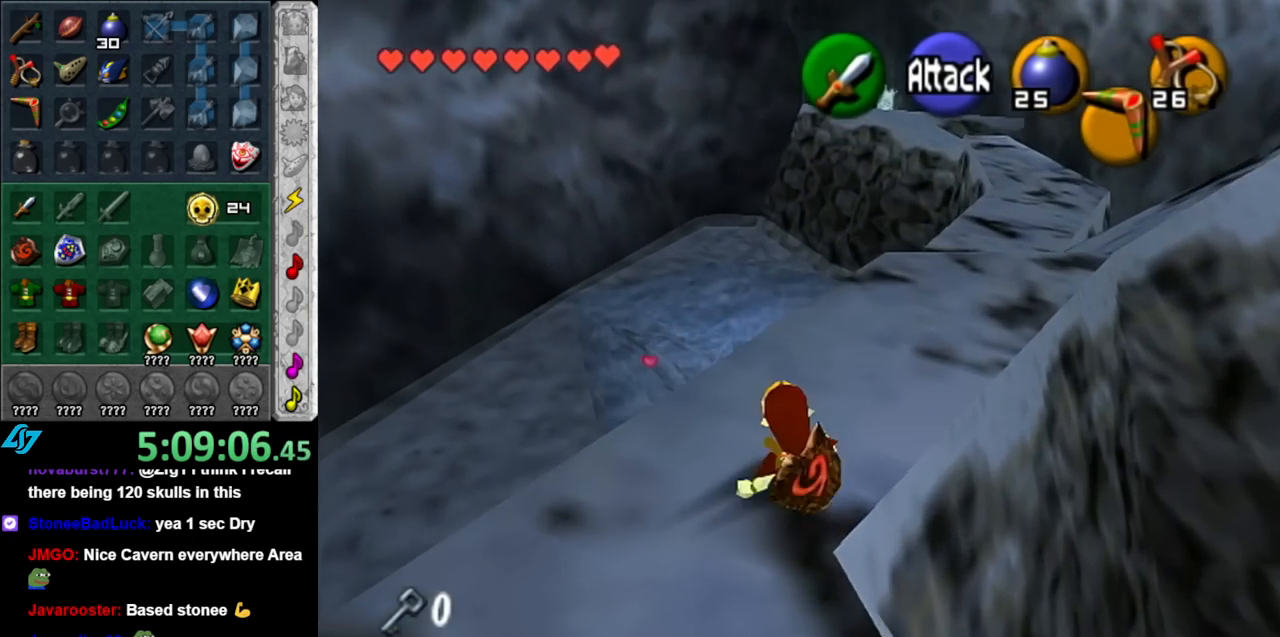
Gameplay with a controller (Nintendo layout); each line is a JSON object with the inputs held at the frame after it. "events" lists button and stick changes between this image and that frame as [ms after this image, input, new state], when the widget could be followed in between. Not read: L3 R3.
{"buttons": [], "left_stick": "up", "right_stick": "center", "events": [[150, "A", "down"], [250, "L1", "down"], [317, "A", "up"], [367, "left_stick", "up"], [500, "L1", "up"]]}
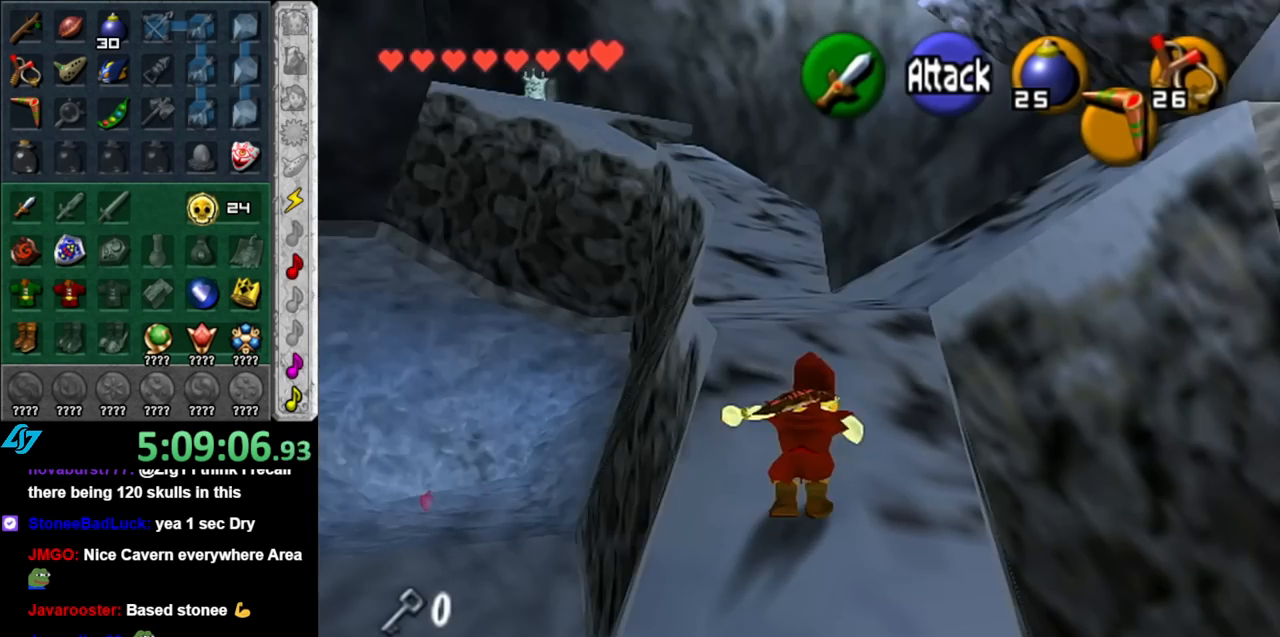
{"buttons": [], "left_stick": "up", "right_stick": "center", "events": []}
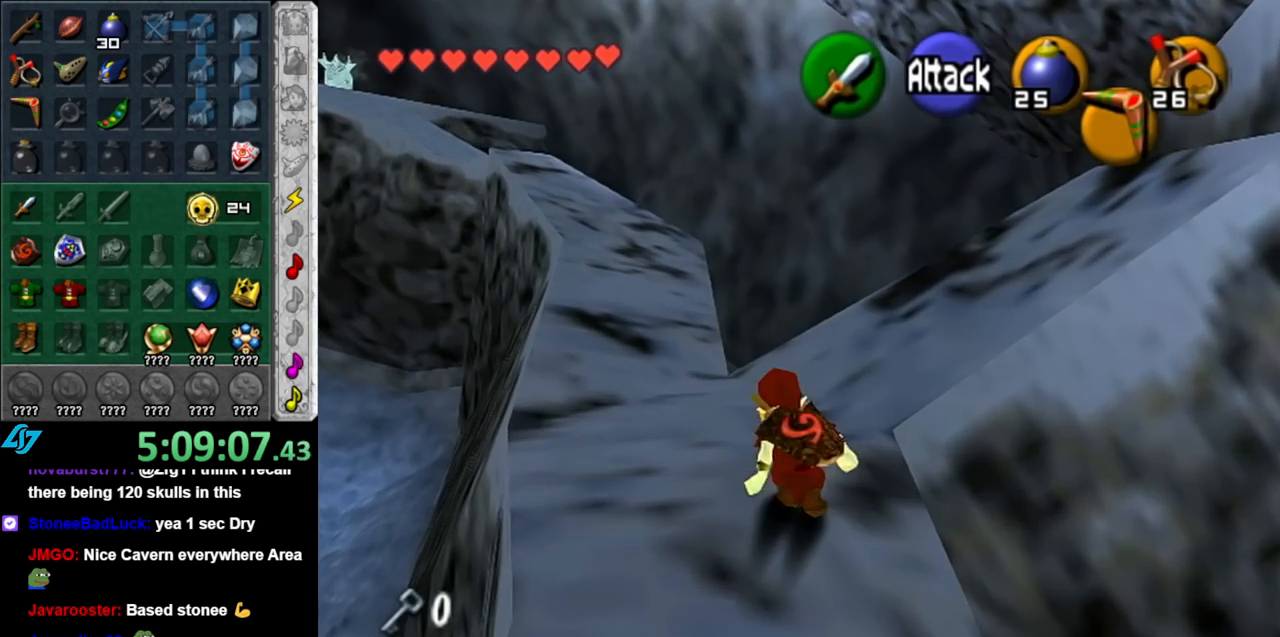
{"buttons": [], "left_stick": "up-right", "right_stick": "center", "events": [[250, "left_stick", "up-right"]]}
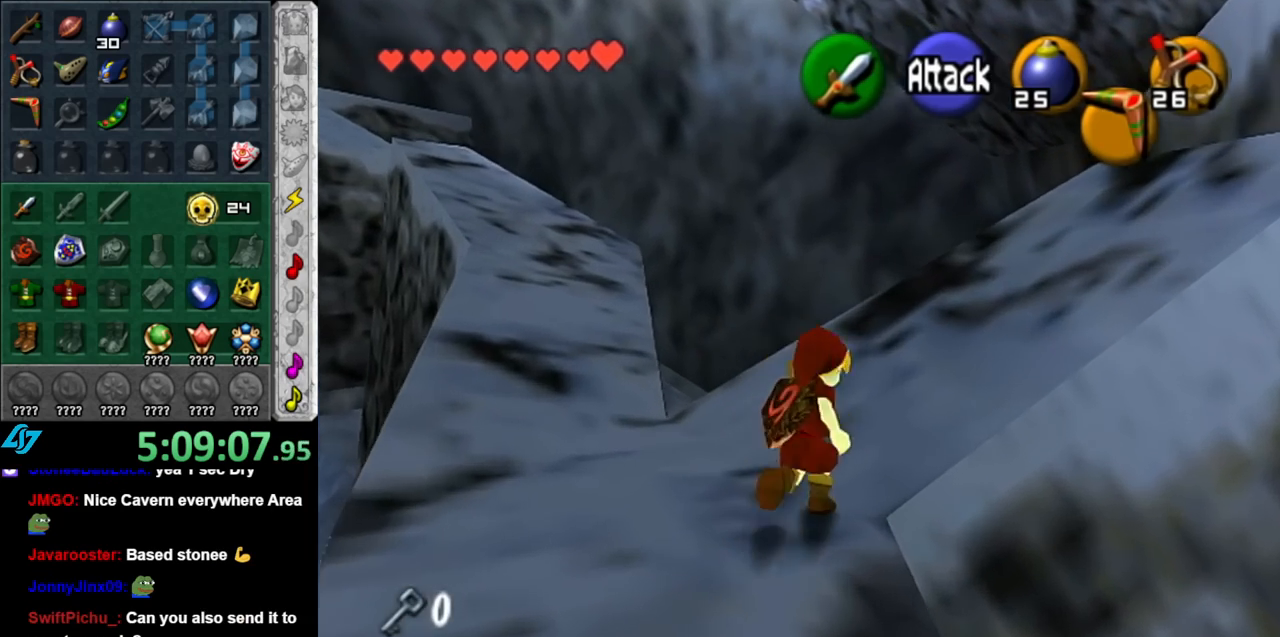
{"buttons": [], "left_stick": "up-right", "right_stick": "center", "events": []}
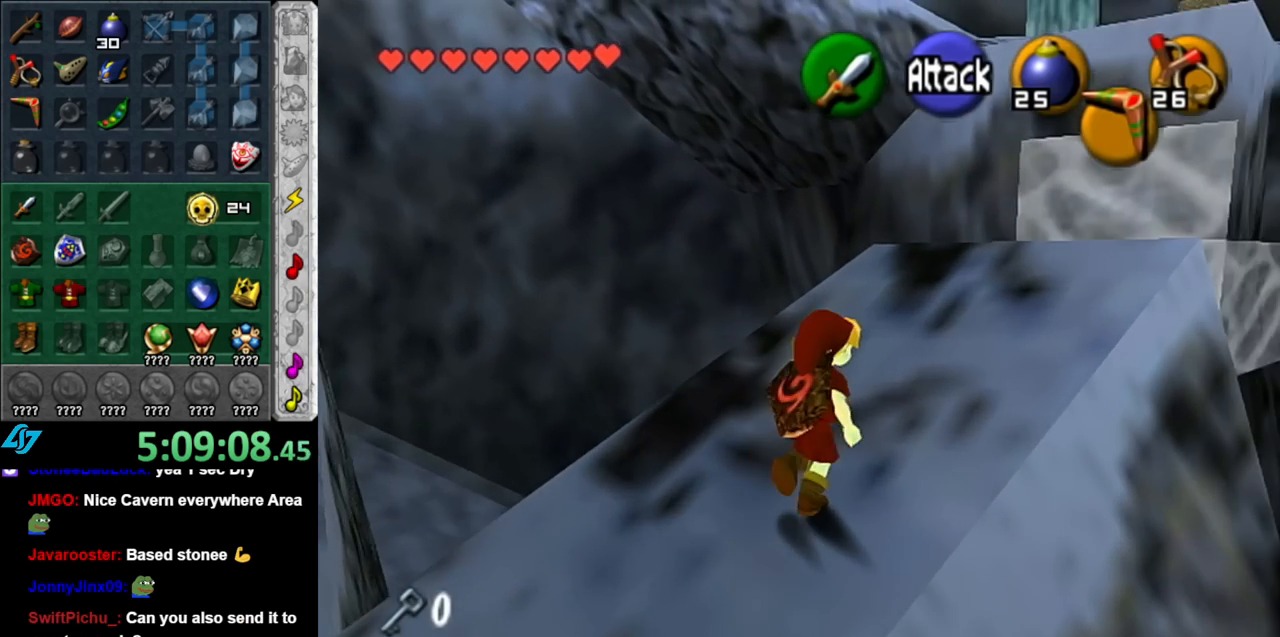
{"buttons": [], "left_stick": "up", "right_stick": "center", "events": [[117, "left_stick", "up"]]}
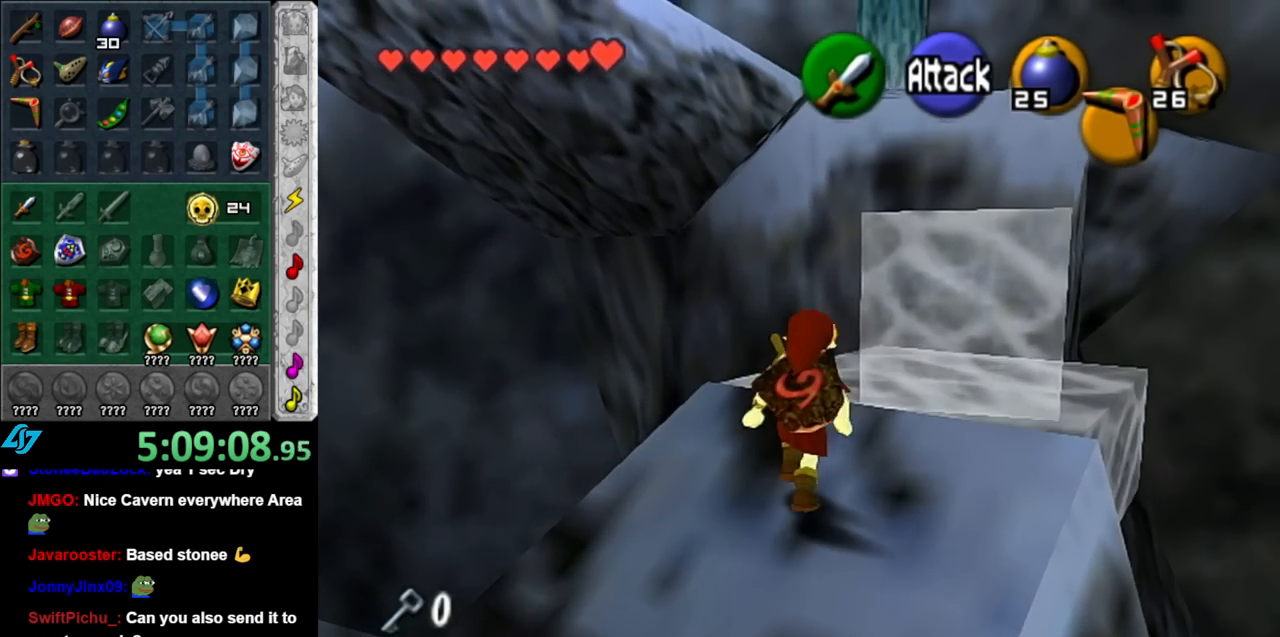
{"buttons": ["A"], "left_stick": "up", "right_stick": "center", "events": [[67, "A", "down"]]}
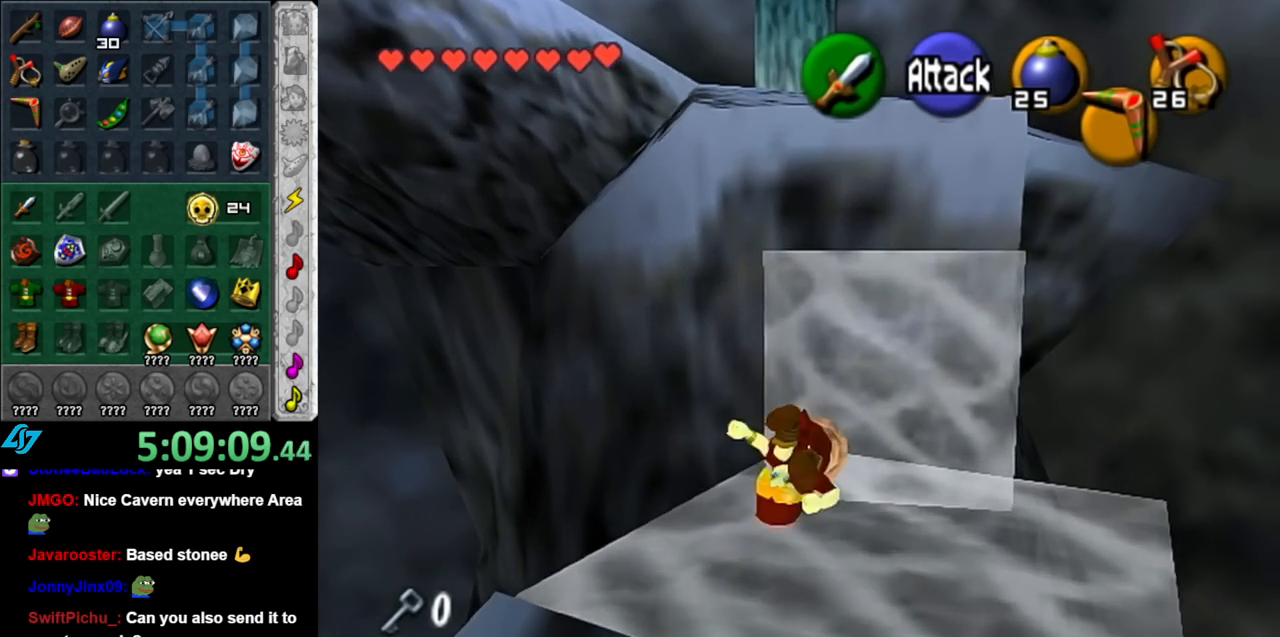
{"buttons": ["A"], "left_stick": "up", "right_stick": "center", "events": []}
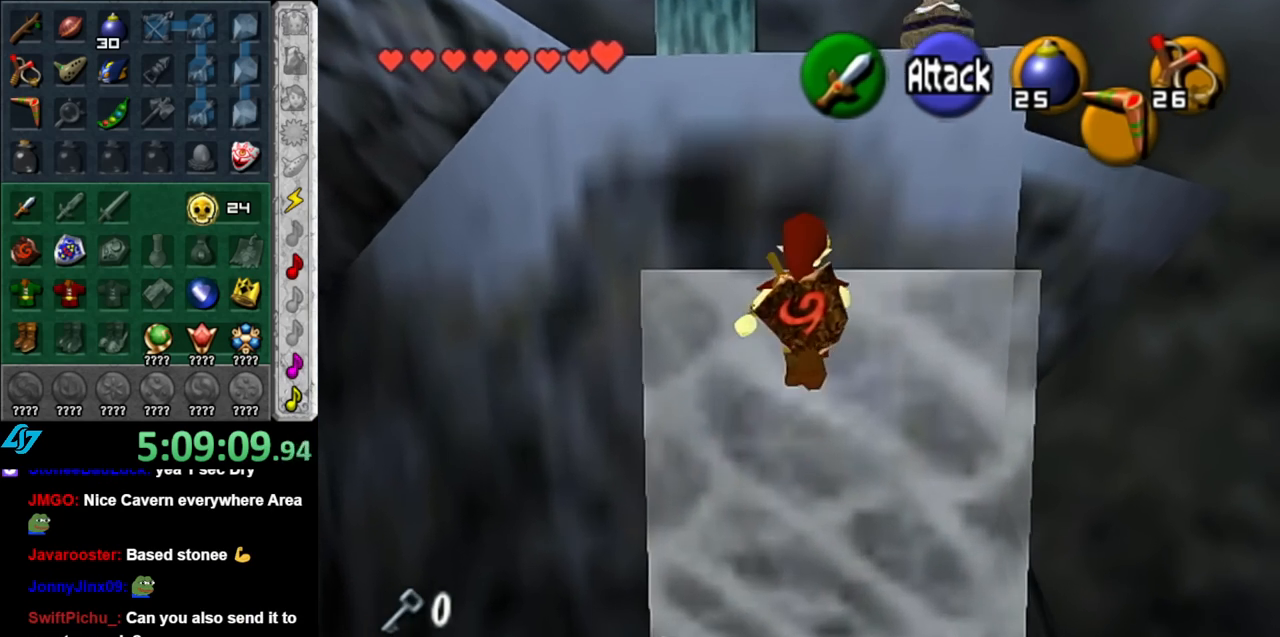
{"buttons": [], "left_stick": "up", "right_stick": "center", "events": [[317, "A", "up"]]}
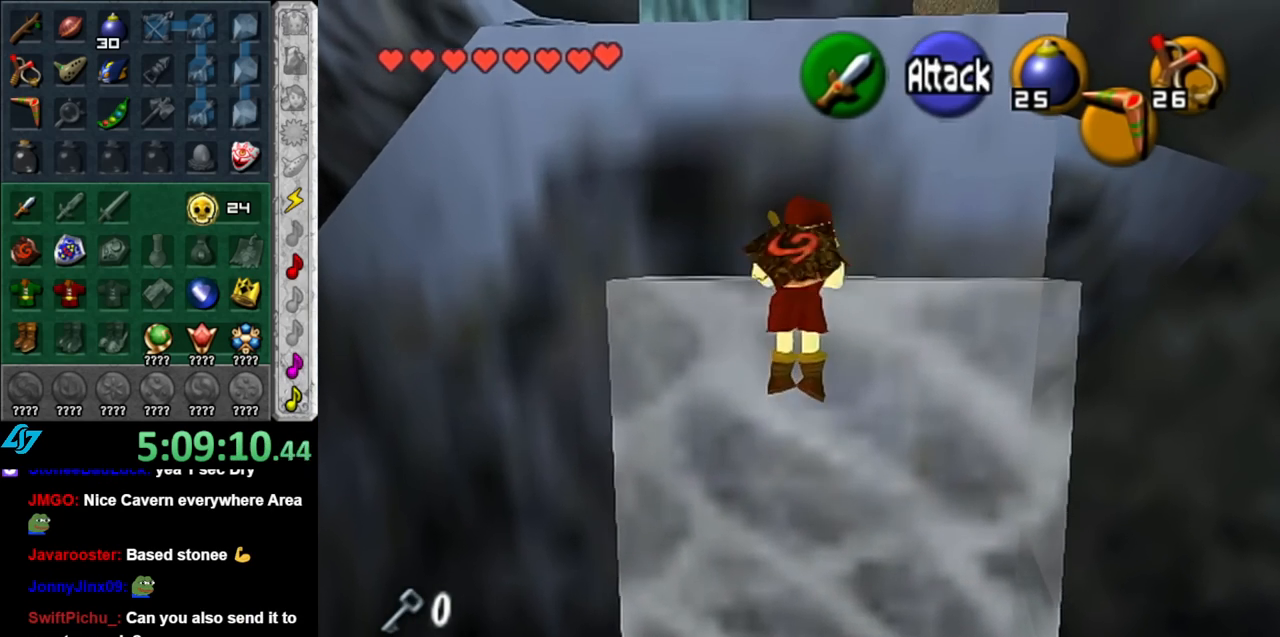
{"buttons": [], "left_stick": "down", "right_stick": "center", "events": [[250, "left_stick", "up-right"], [417, "B", "down"], [417, "left_stick", "up-left"], [500, "B", "up"], [500, "left_stick", "down"]]}
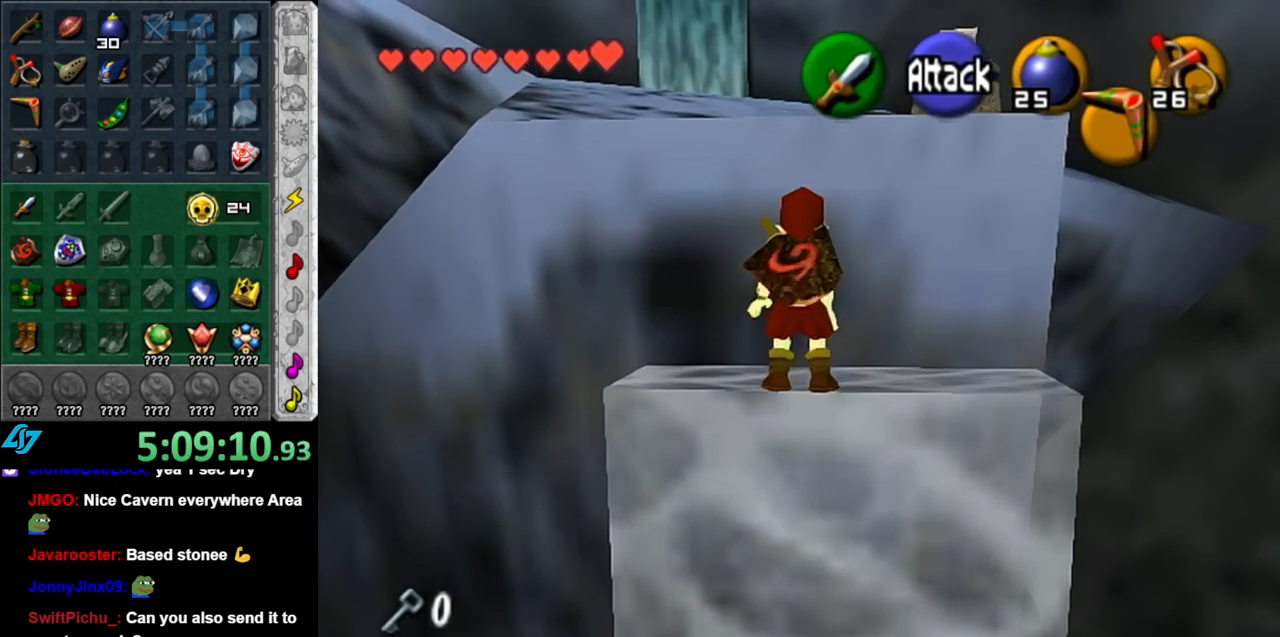
{"buttons": ["B"], "left_stick": "up", "right_stick": "center", "events": [[33, "left_stick", "right"], [67, "B", "down"], [150, "left_stick", "down-left"], [183, "B", "up"], [217, "left_stick", "down-right"], [250, "B", "down"], [283, "left_stick", "up"], [367, "B", "up"], [367, "left_stick", "down-left"], [433, "B", "down"], [433, "left_stick", "down-right"], [500, "left_stick", "up"]]}
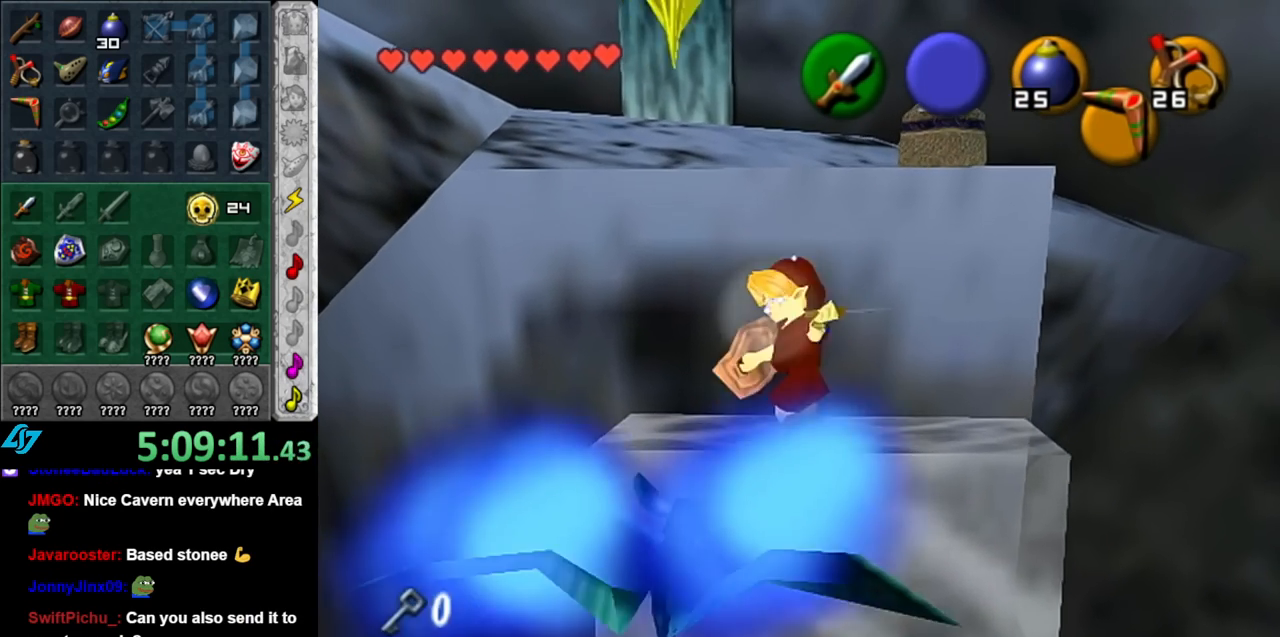
{"buttons": [], "left_stick": "up", "right_stick": "center", "events": [[33, "B", "up"], [33, "left_stick", "up-left"], [100, "B", "down"], [150, "left_stick", "up-right"], [217, "left_stick", "center"], [250, "B", "up"], [467, "left_stick", "up"]]}
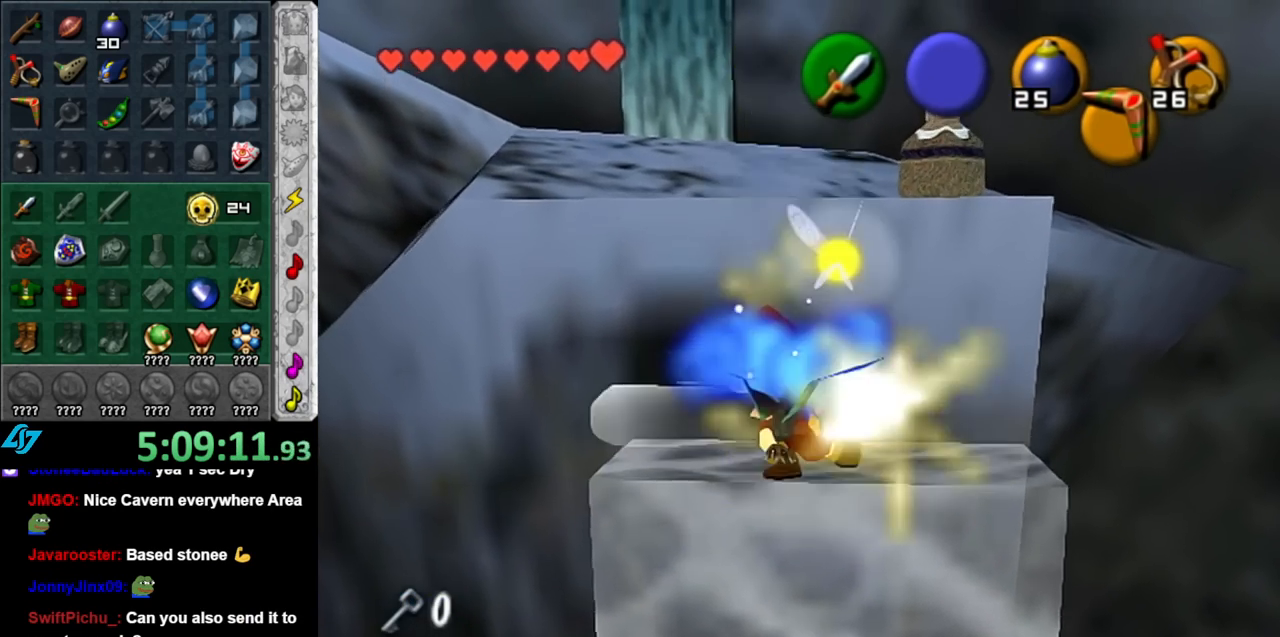
{"buttons": [], "left_stick": "up", "right_stick": "center", "events": []}
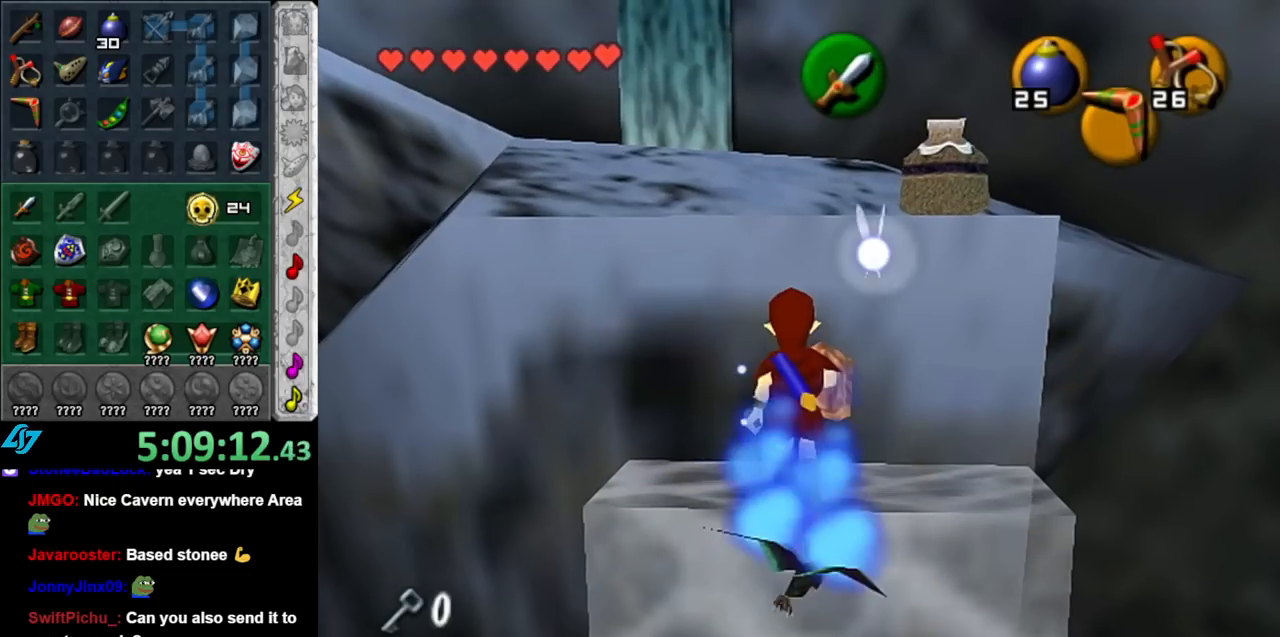
{"buttons": [], "left_stick": "up", "right_stick": "center", "events": [[33, "A", "down"], [183, "A", "up"]]}
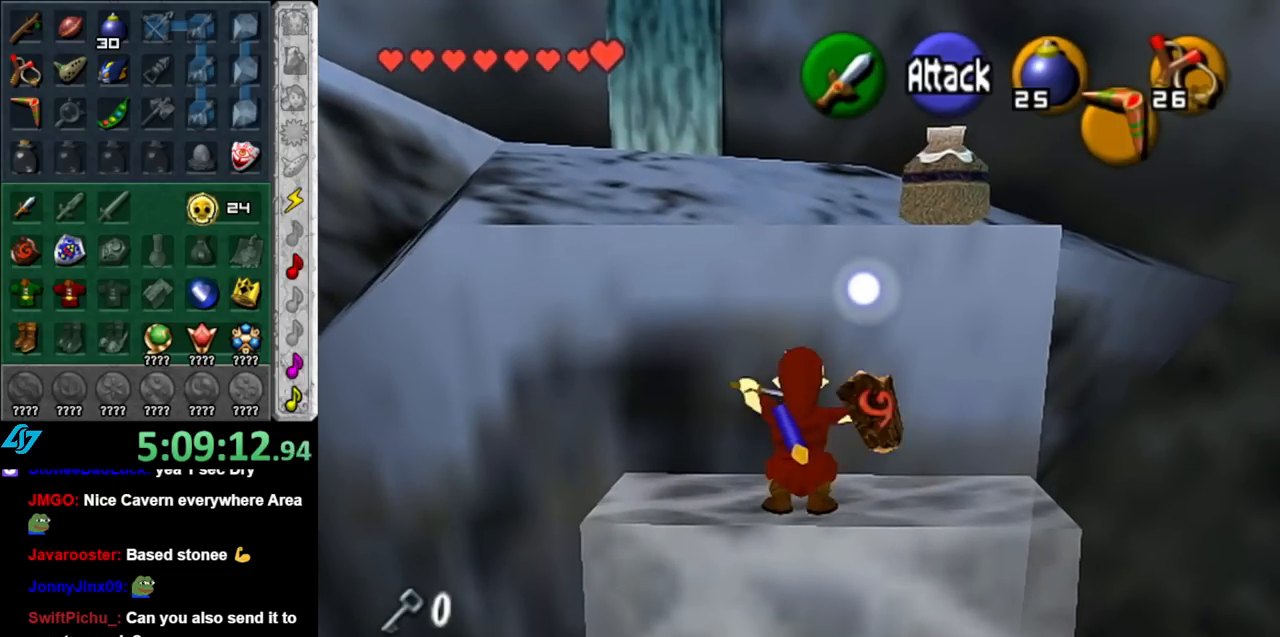
{"buttons": [], "left_stick": "center", "right_stick": "center", "events": [[33, "START", "down"], [150, "START", "up"], [500, "left_stick", "center"]]}
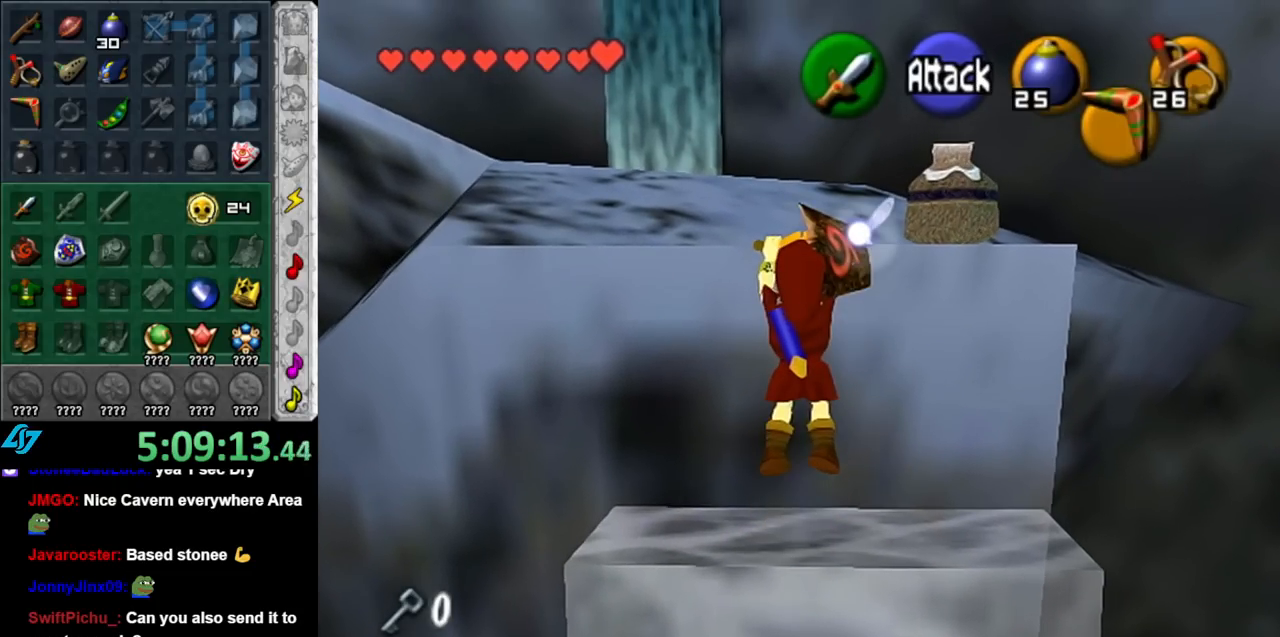
{"buttons": [], "left_stick": "down", "right_stick": "center", "events": [[100, "left_stick", "down"]]}
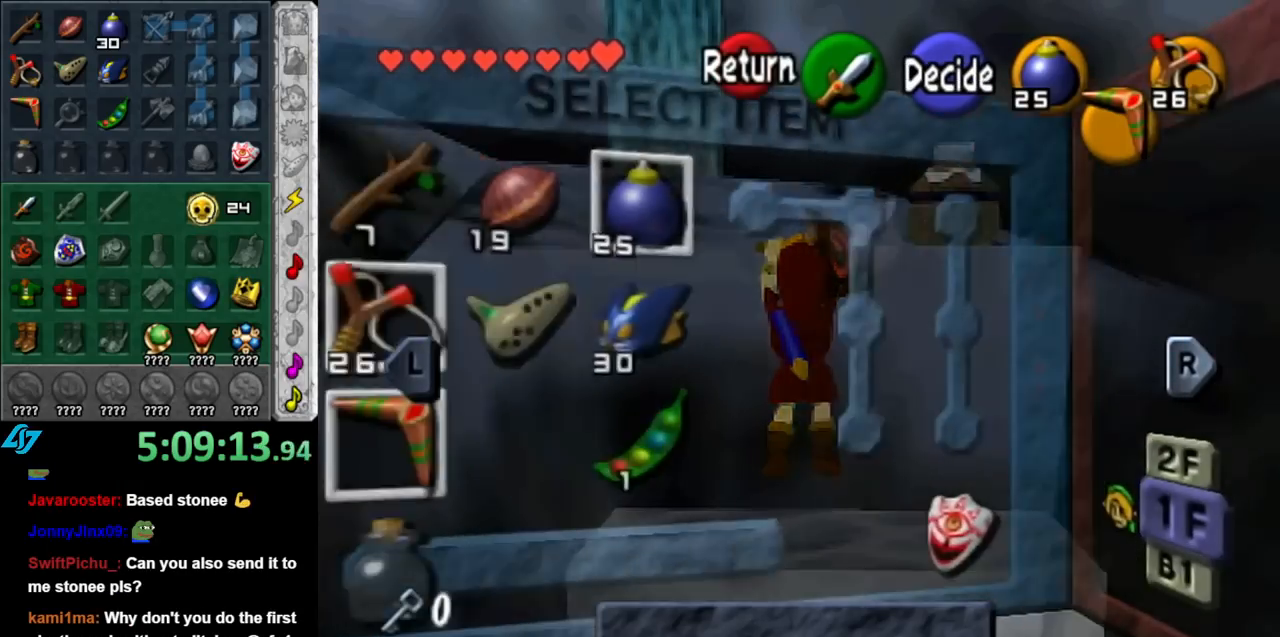
{"buttons": ["X"], "left_stick": "center", "right_stick": "center", "events": [[433, "X", "down"], [433, "left_stick", "center"]]}
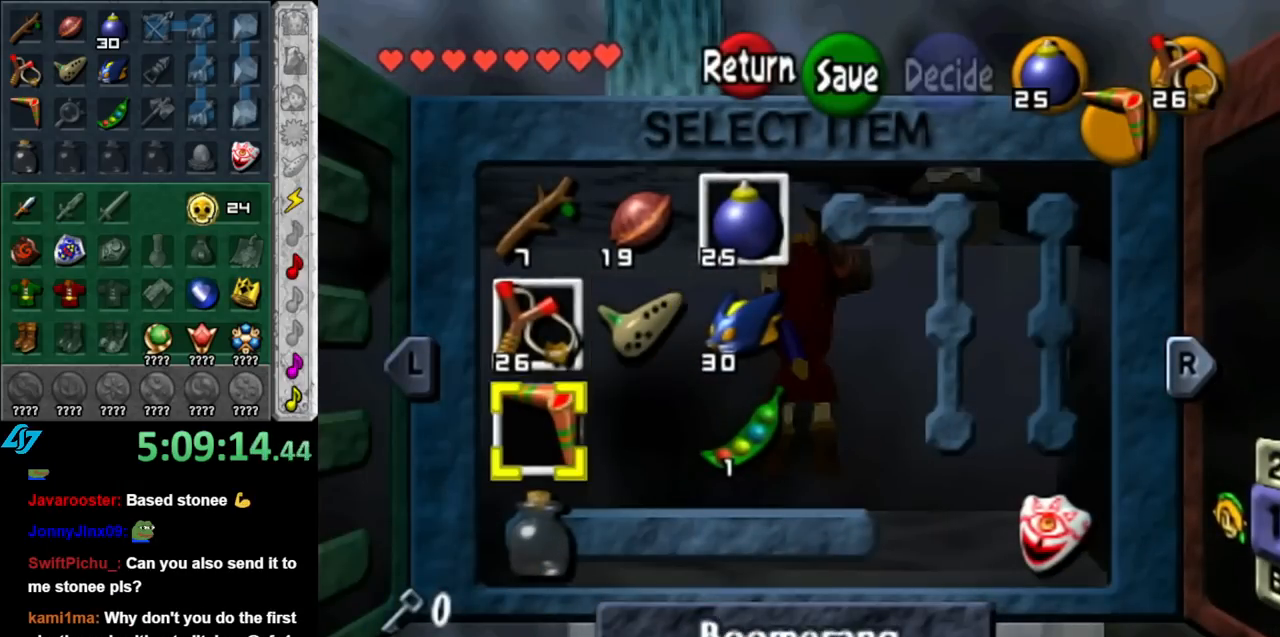
{"buttons": ["X"], "left_stick": "down", "right_stick": "center", "events": [[83, "X", "up"], [367, "left_stick", "down"], [467, "X", "down"]]}
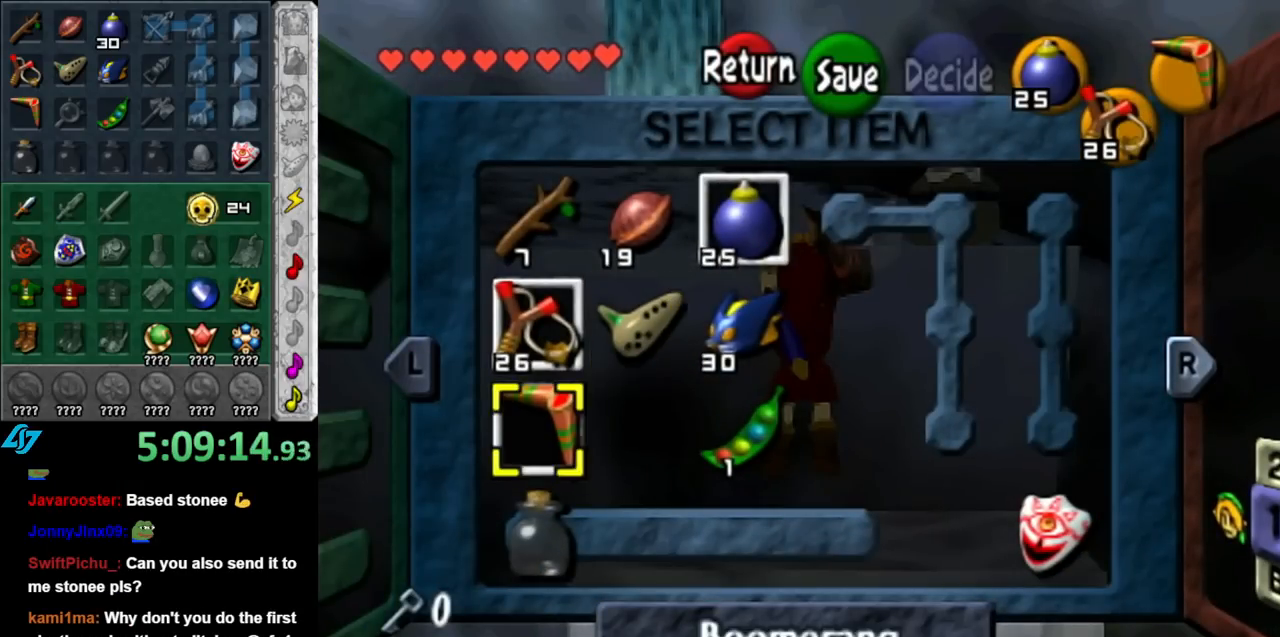
{"buttons": [], "left_stick": "center", "right_stick": "center", "events": [[33, "left_stick", "center"], [83, "X", "up"], [333, "left_stick", "up"], [367, "Z", "down"], [500, "Z", "up"], [500, "left_stick", "center"]]}
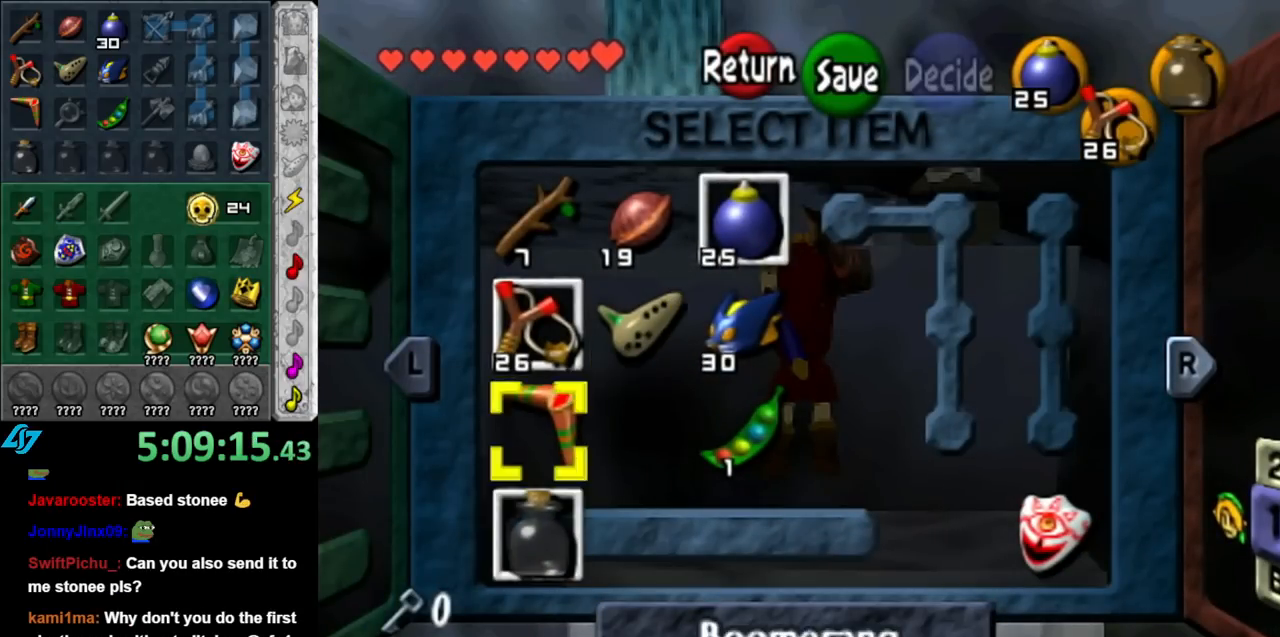
{"buttons": [], "left_stick": "up", "right_stick": "center", "events": [[283, "START", "down"], [400, "START", "up"], [467, "left_stick", "up"]]}
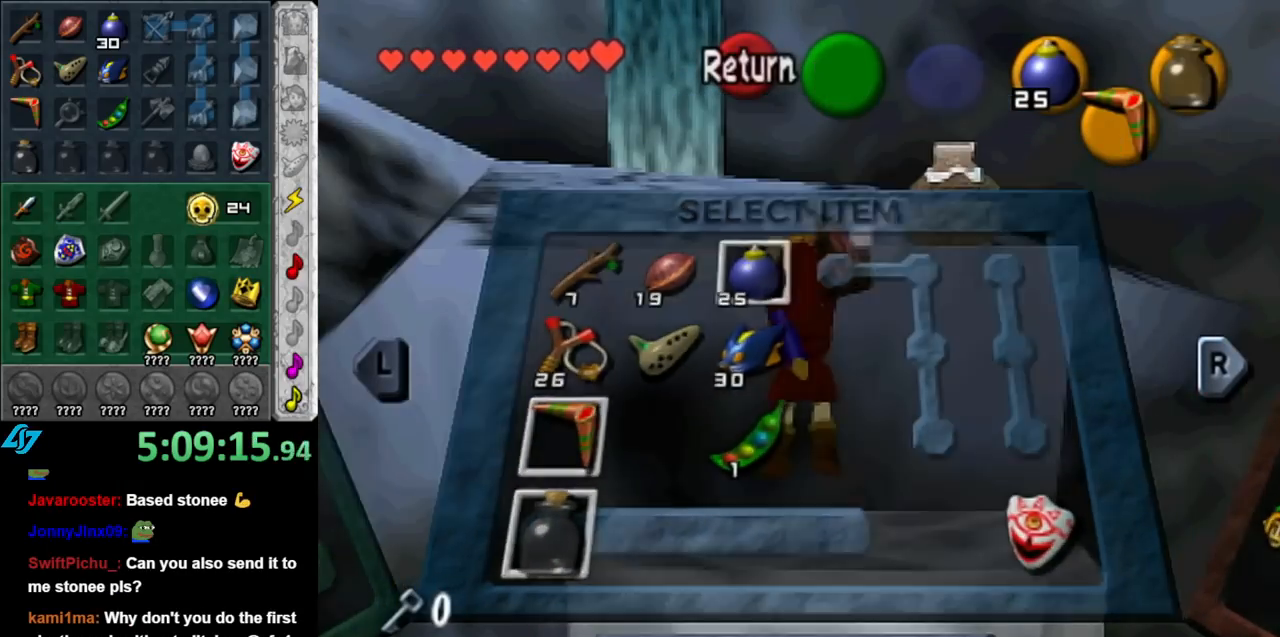
{"buttons": [], "left_stick": "up", "right_stick": "center", "events": []}
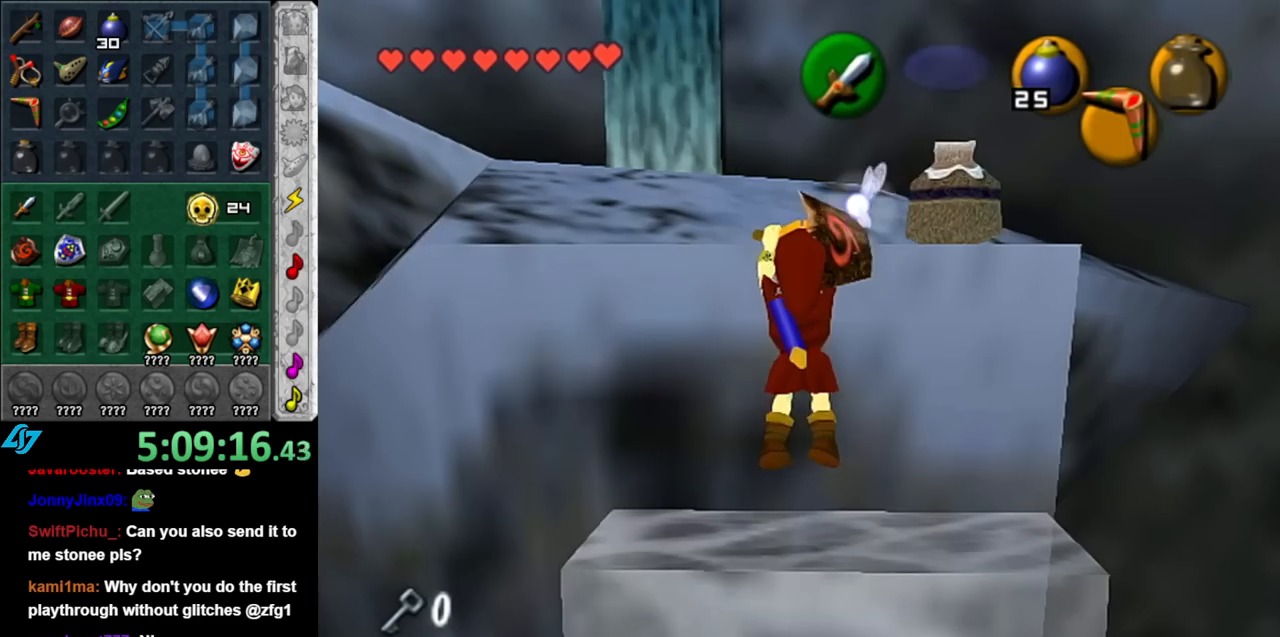
{"buttons": [], "left_stick": "up", "right_stick": "center", "events": []}
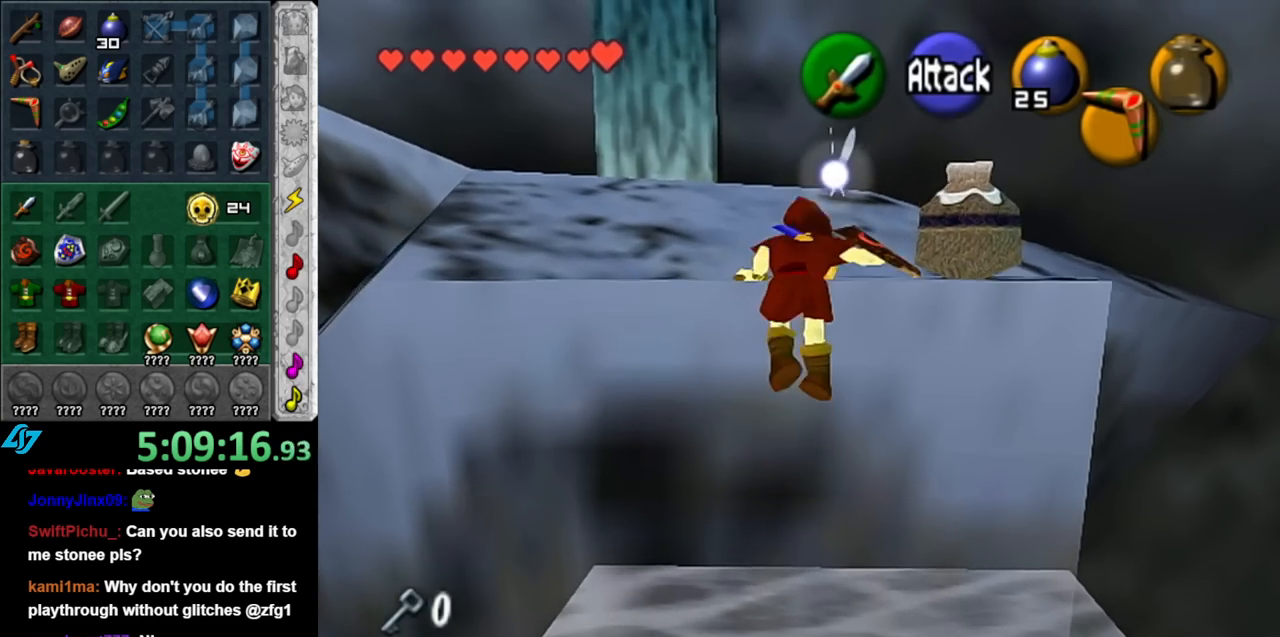
{"buttons": [], "left_stick": "up", "right_stick": "center", "events": []}
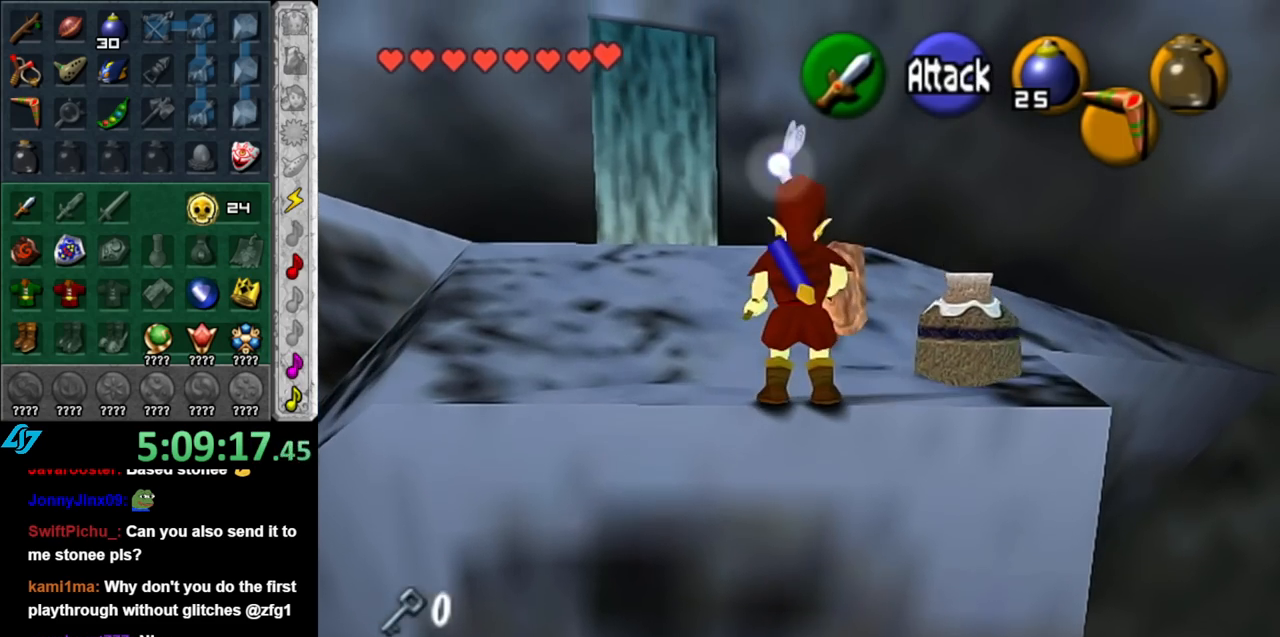
{"buttons": [], "left_stick": "up", "right_stick": "center", "events": [[183, "A", "down"], [317, "A", "up"]]}
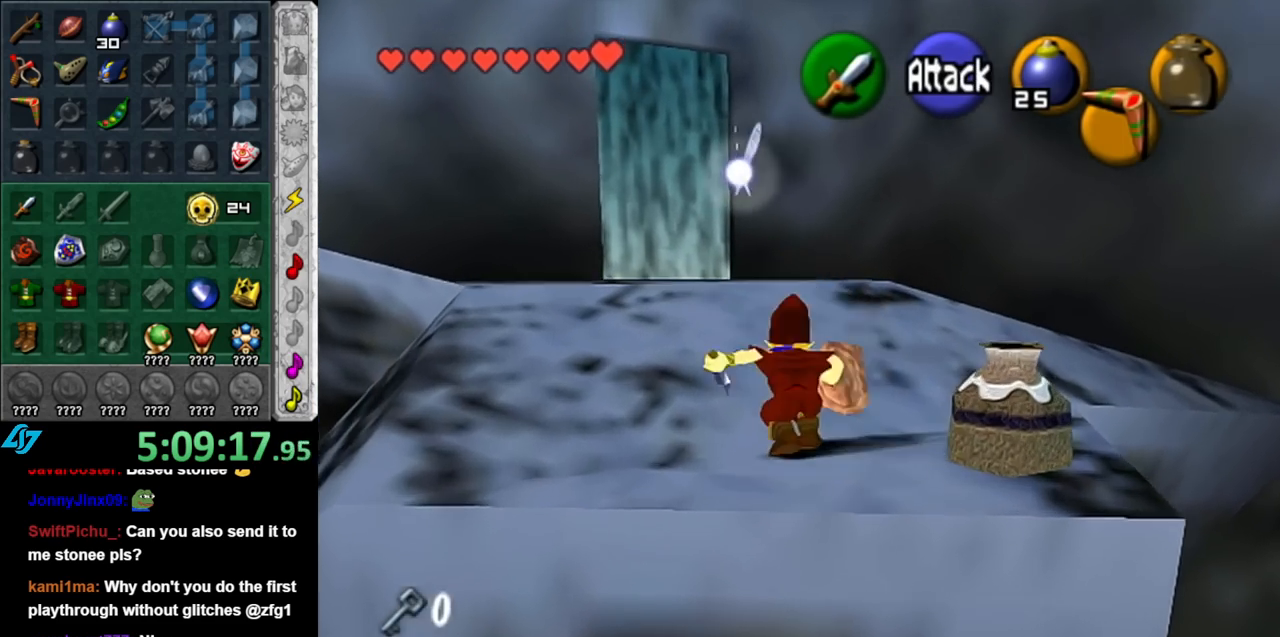
{"buttons": [], "left_stick": "down-left", "right_stick": "center", "events": [[250, "left_stick", "up-left"], [467, "left_stick", "down-left"]]}
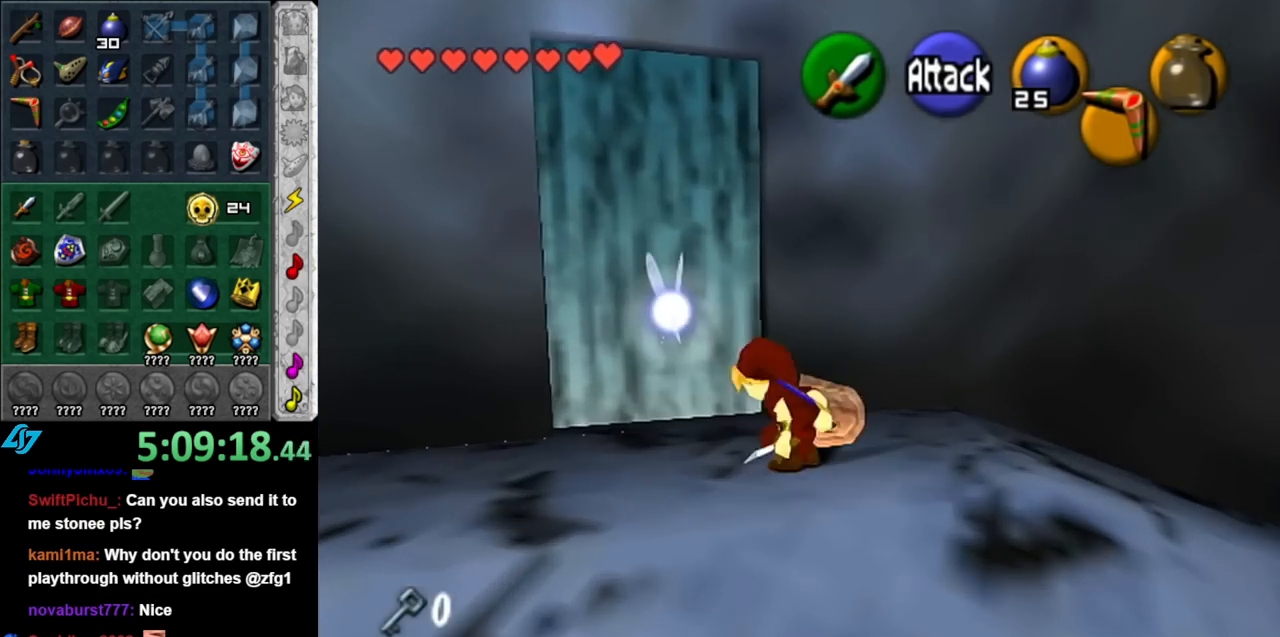
{"buttons": [], "left_stick": "up", "right_stick": "center", "events": [[33, "L1", "down"], [67, "left_stick", "center"], [217, "L1", "up"], [283, "left_stick", "up"]]}
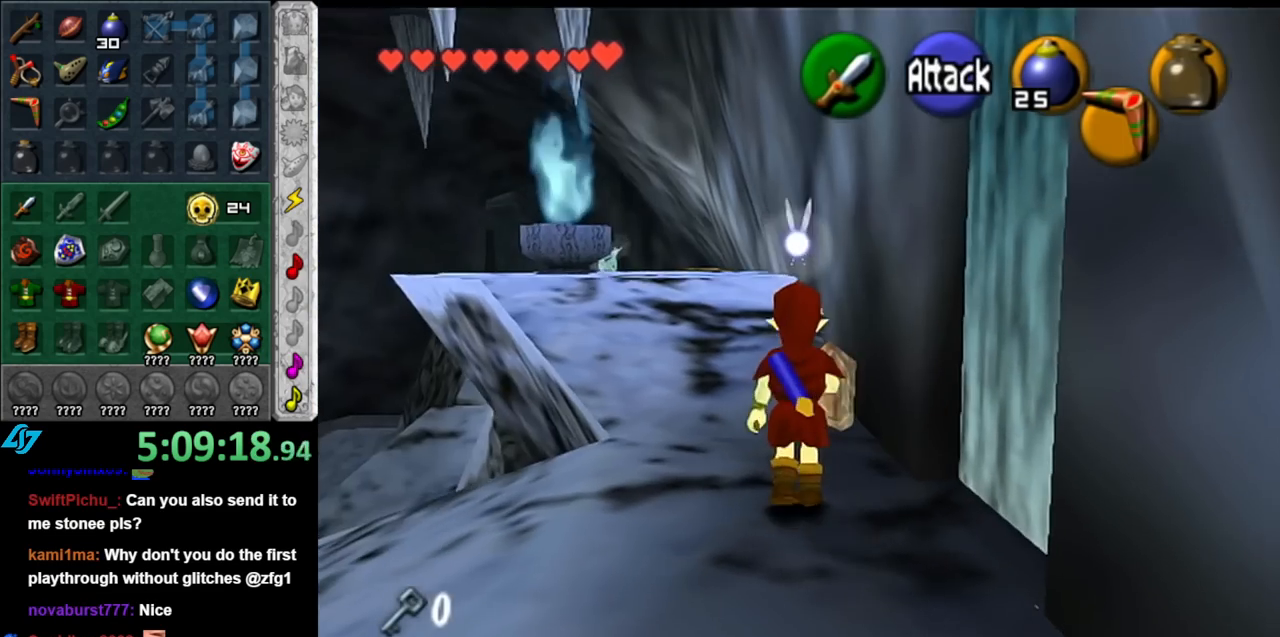
{"buttons": [], "left_stick": "up", "right_stick": "center", "events": []}
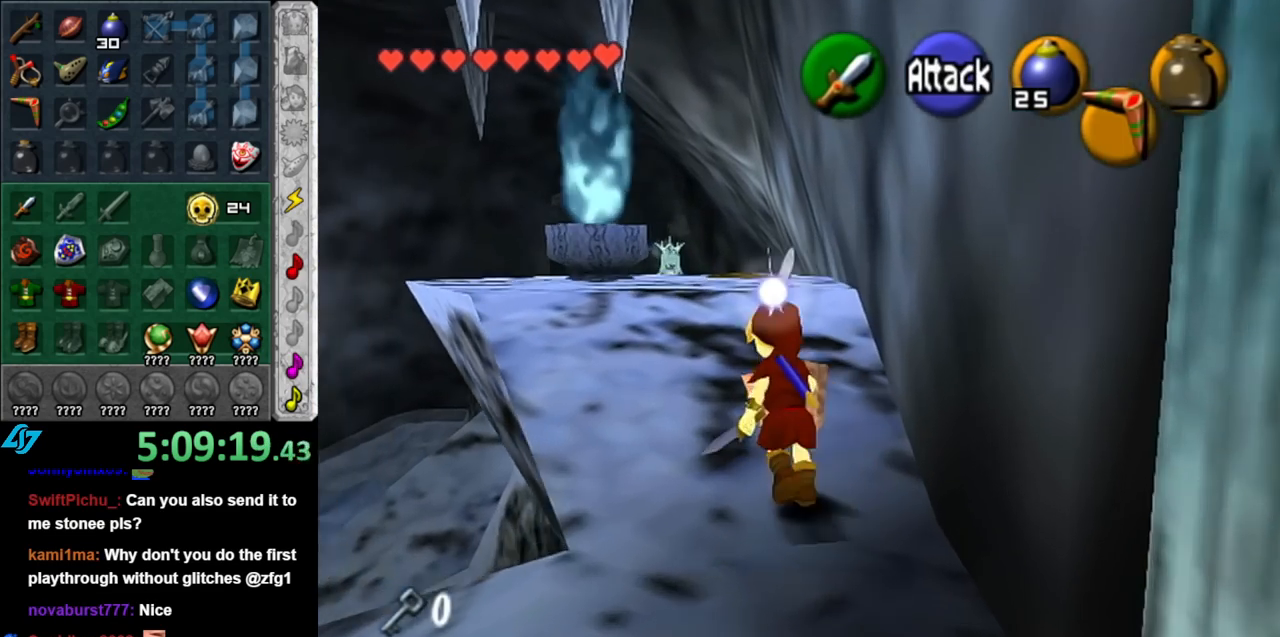
{"buttons": [], "left_stick": "up", "right_stick": "center", "events": []}
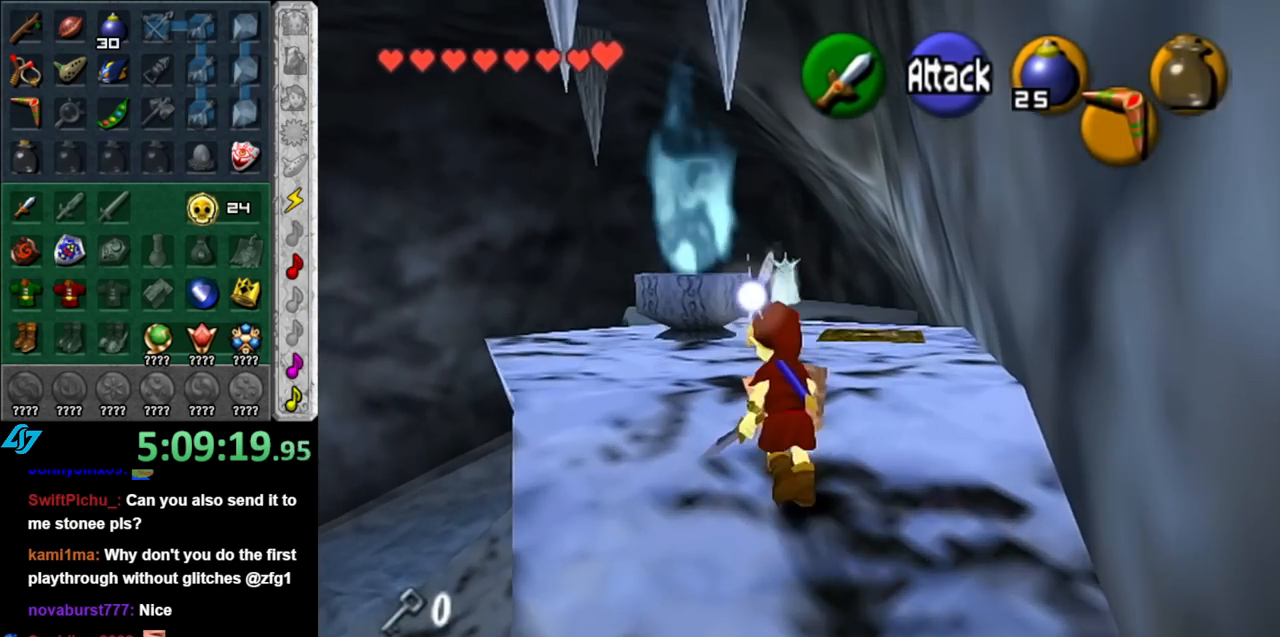
{"buttons": [], "left_stick": "up", "right_stick": "center", "events": []}
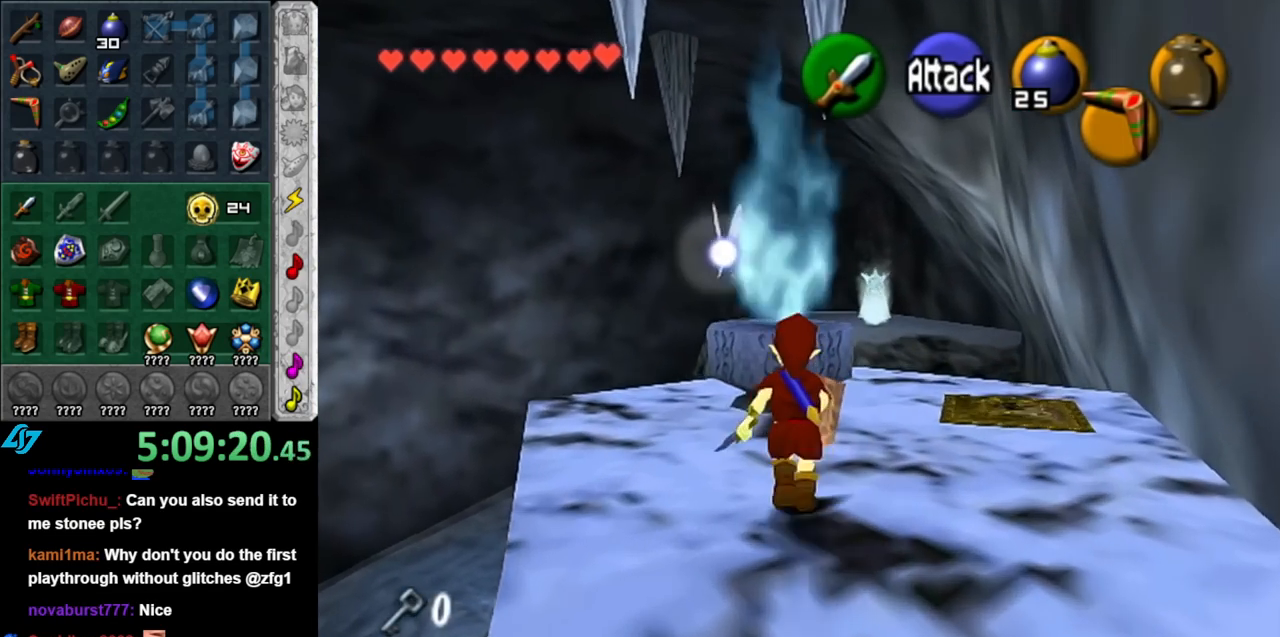
{"buttons": [], "left_stick": "up", "right_stick": "center", "events": [[183, "X", "down"], [283, "X", "up"], [383, "X", "down"], [467, "X", "up"]]}